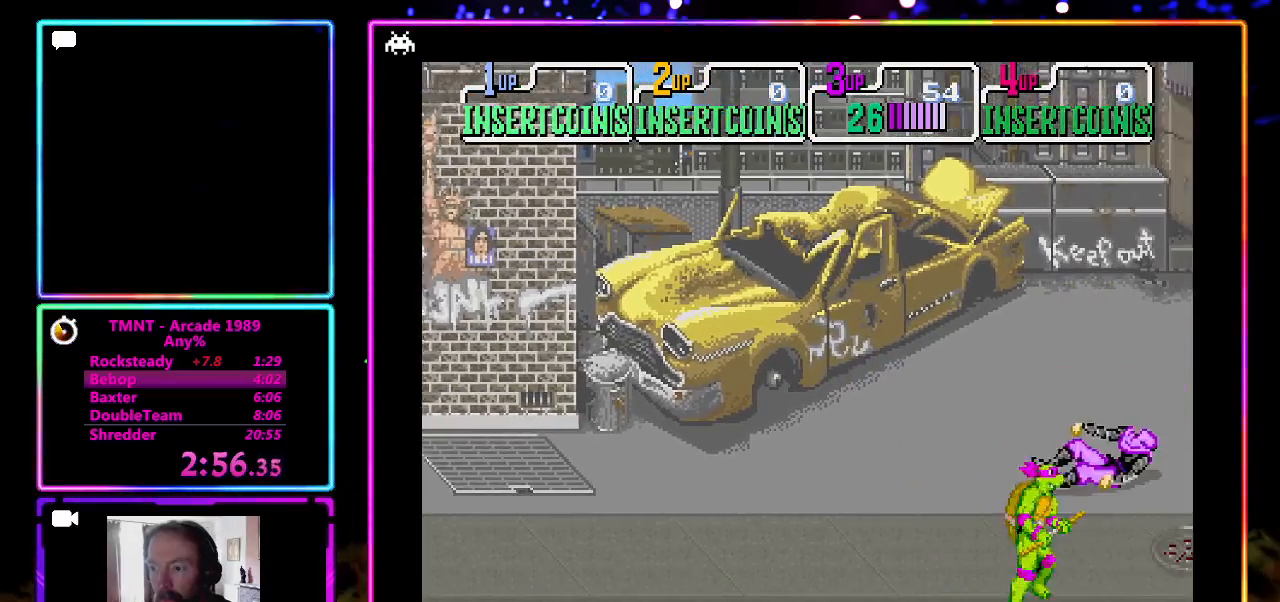
Gameplay with a controller (PlayStation layout); each line is a JSON object with the inputs held at the frame after it. "events" lists button and stick changes between this image and that frame as [ms after this image, input, new state], when the widget could be followed in between. Not read: L3 R1 R3 right_stick.
{"buttons": [], "left_stick": "up-left", "events": [[33, "left_stick", "up-right"], [150, "left_stick", "up"], [283, "left_stick", "up-left"]]}
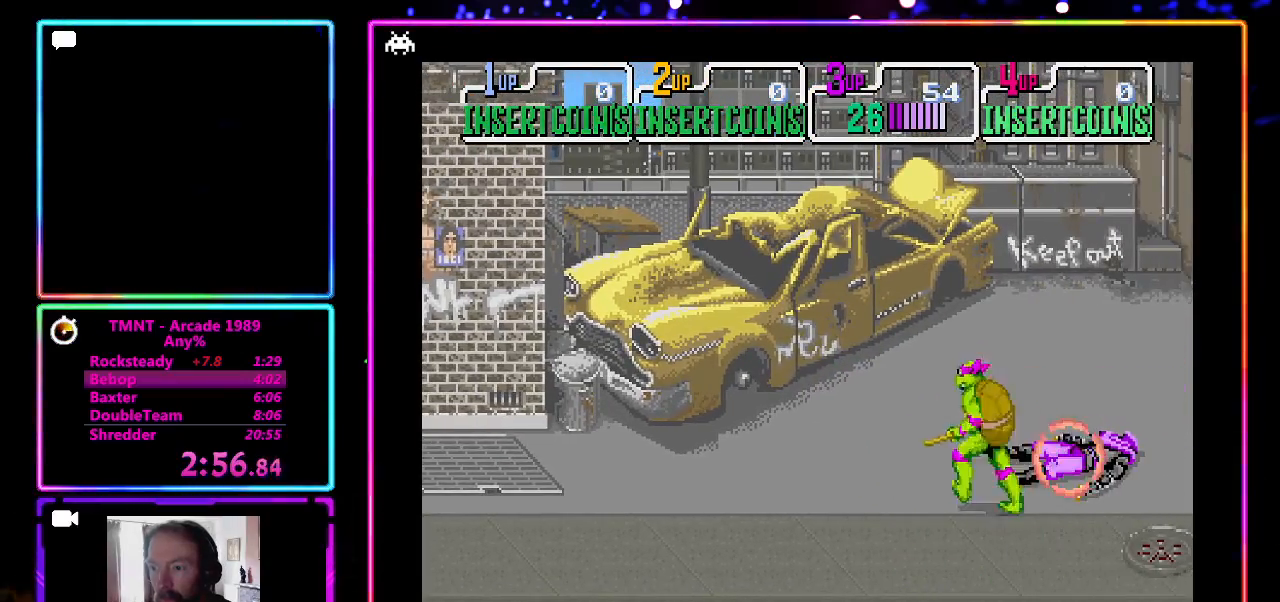
{"buttons": [], "left_stick": "up-right", "events": [[17, "left_stick", "up"], [117, "left_stick", "up-right"]]}
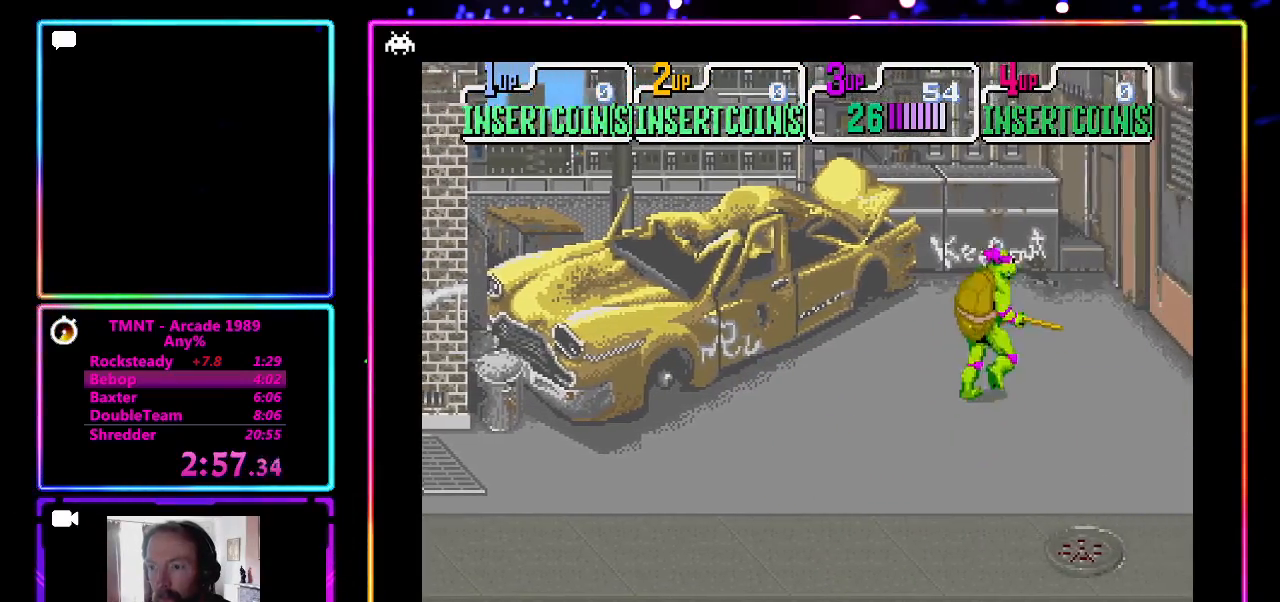
{"buttons": [], "left_stick": "right", "events": [[133, "left_stick", "right"]]}
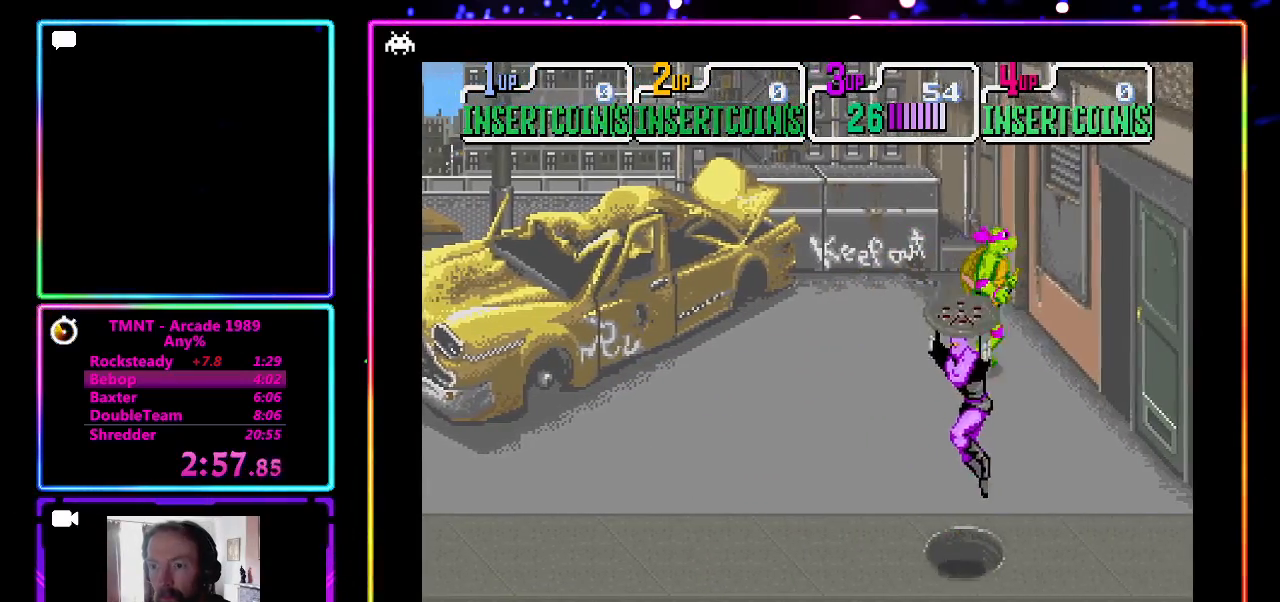
{"buttons": [], "left_stick": "left", "events": [[150, "left_stick", "down"], [267, "left_stick", "left"]]}
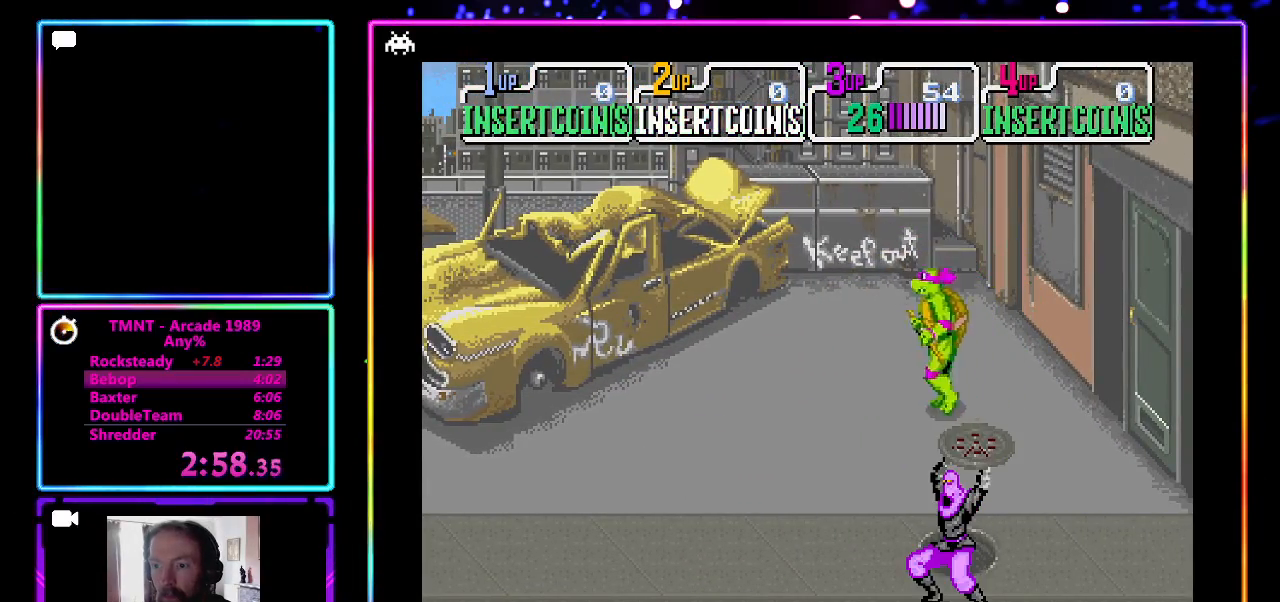
{"buttons": [], "left_stick": "right", "events": [[150, "left_stick", "center"], [200, "left_stick", "down"], [300, "left_stick", "down-right"], [500, "left_stick", "right"]]}
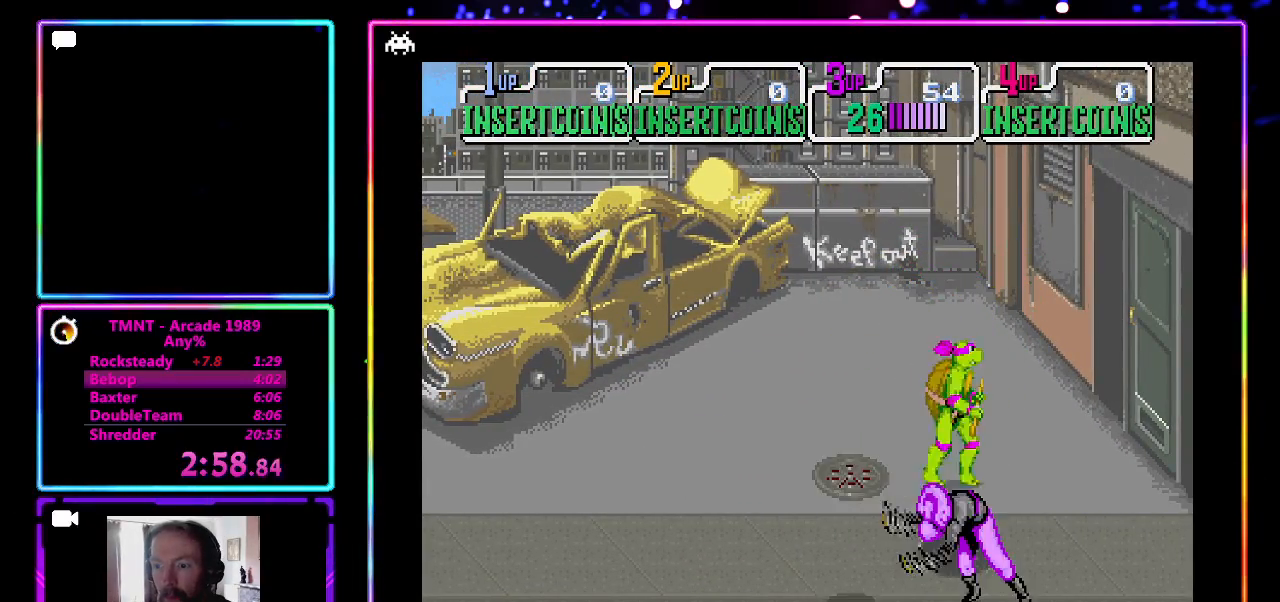
{"buttons": [], "left_stick": "down-right", "events": [[467, "left_stick", "down-right"]]}
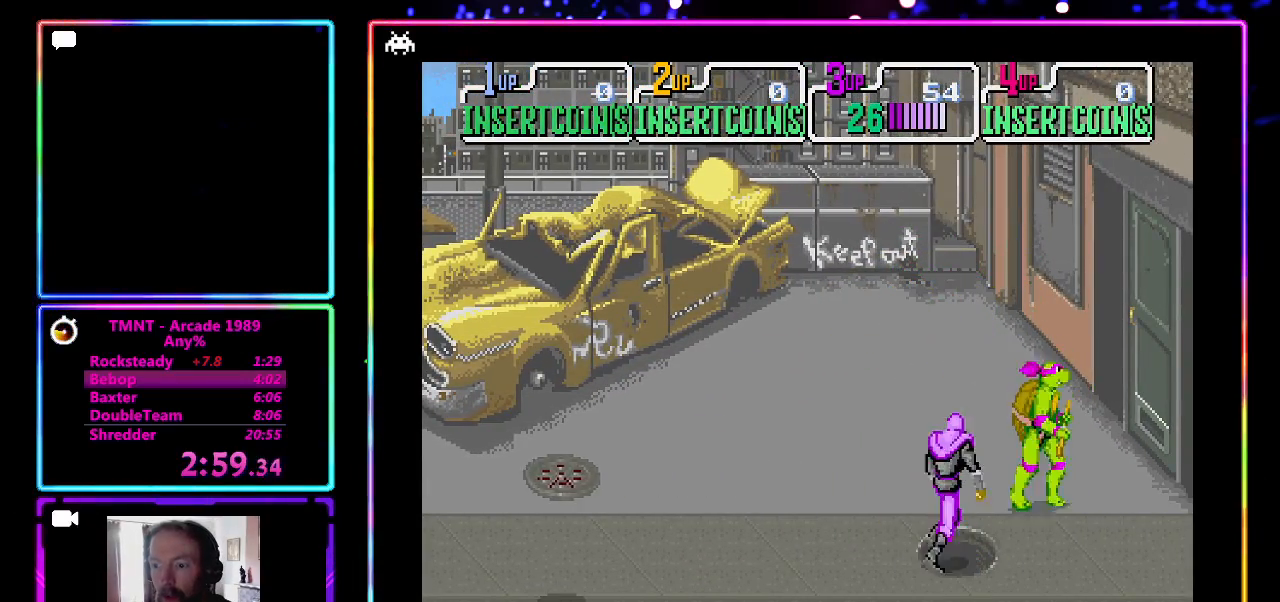
{"buttons": [], "left_stick": "center", "events": [[217, "left_stick", "down-left"], [283, "CROSS", "down"], [283, "SQUARE", "down"], [283, "left_stick", "center"], [400, "SQUARE", "up"], [467, "CROSS", "up"]]}
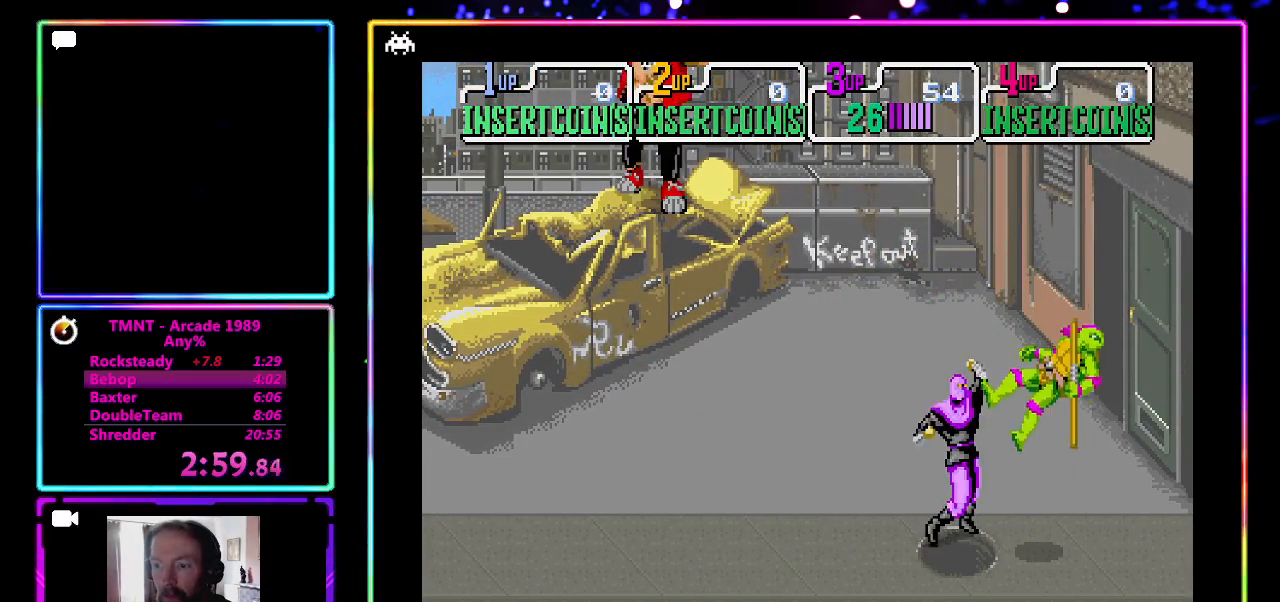
{"buttons": [], "left_stick": "right", "events": [[283, "left_stick", "right"]]}
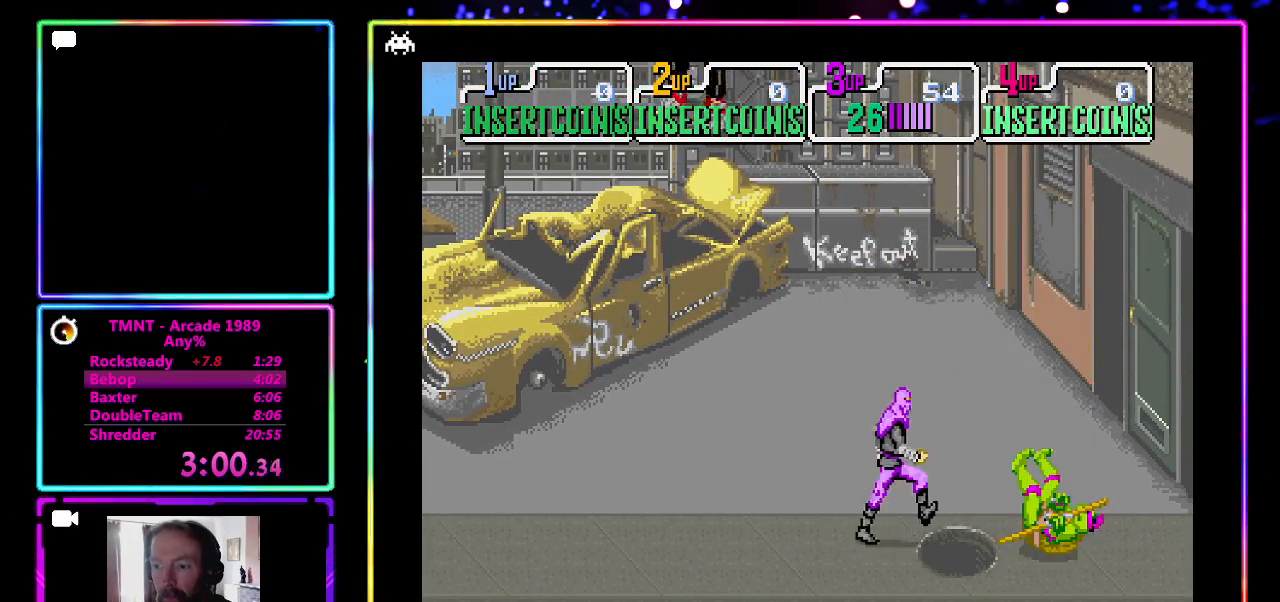
{"buttons": ["CROSS"], "left_stick": "up", "events": [[17, "left_stick", "left"], [133, "CROSS", "down"], [133, "SQUARE", "down"], [183, "left_stick", "center"], [267, "SQUARE", "up"], [317, "CROSS", "up"], [417, "left_stick", "up"], [500, "CROSS", "down"]]}
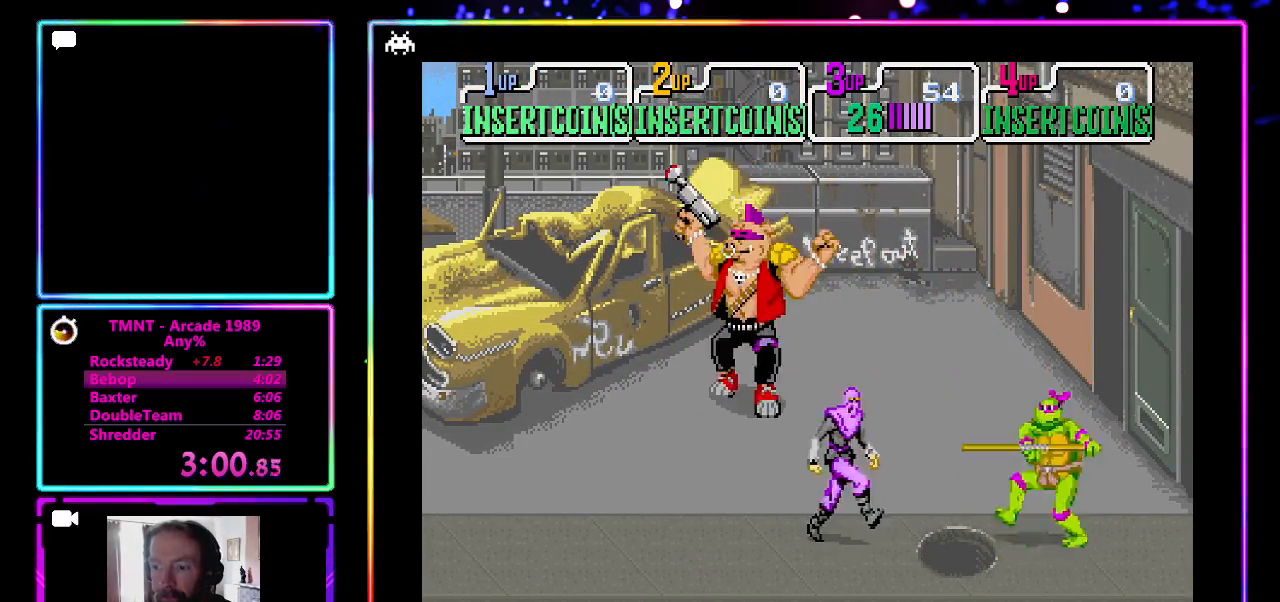
{"buttons": [], "left_stick": "up-left", "events": [[33, "left_stick", "up-left"], [67, "SQUARE", "down"], [117, "SQUARE", "up"], [183, "CROSS", "up"]]}
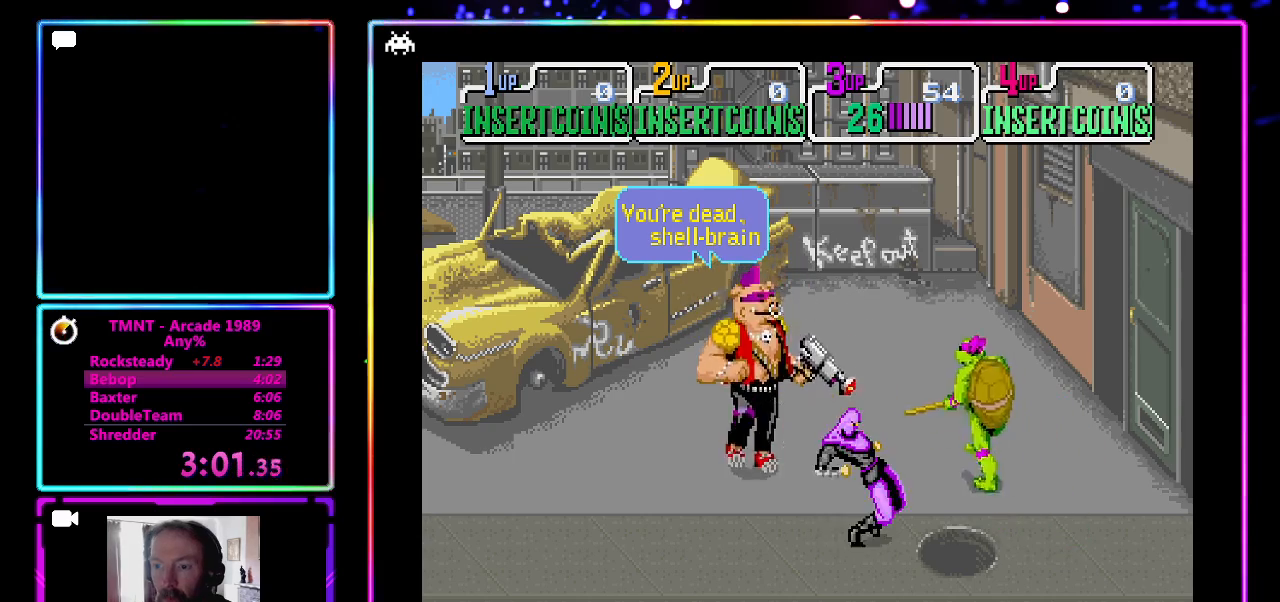
{"buttons": [], "left_stick": "left", "events": [[117, "CROSS", "down"], [117, "left_stick", "left"], [300, "CROSS", "up"]]}
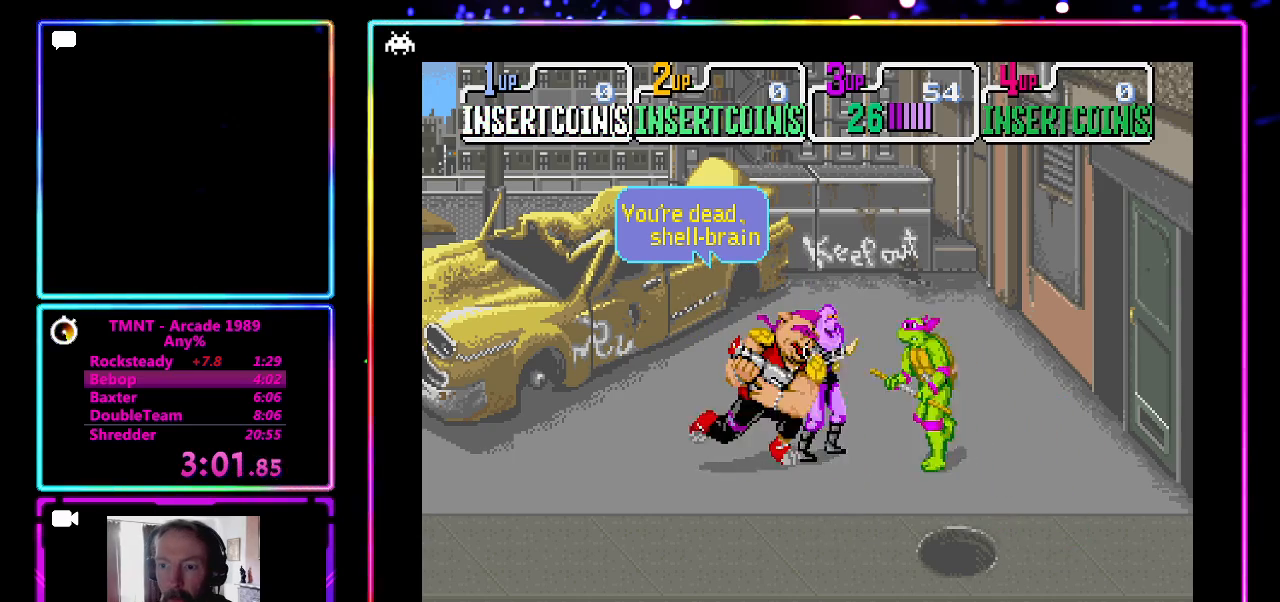
{"buttons": ["CROSS"], "left_stick": "left", "events": [[50, "CROSS", "down"], [217, "CROSS", "up"], [400, "CROSS", "down"]]}
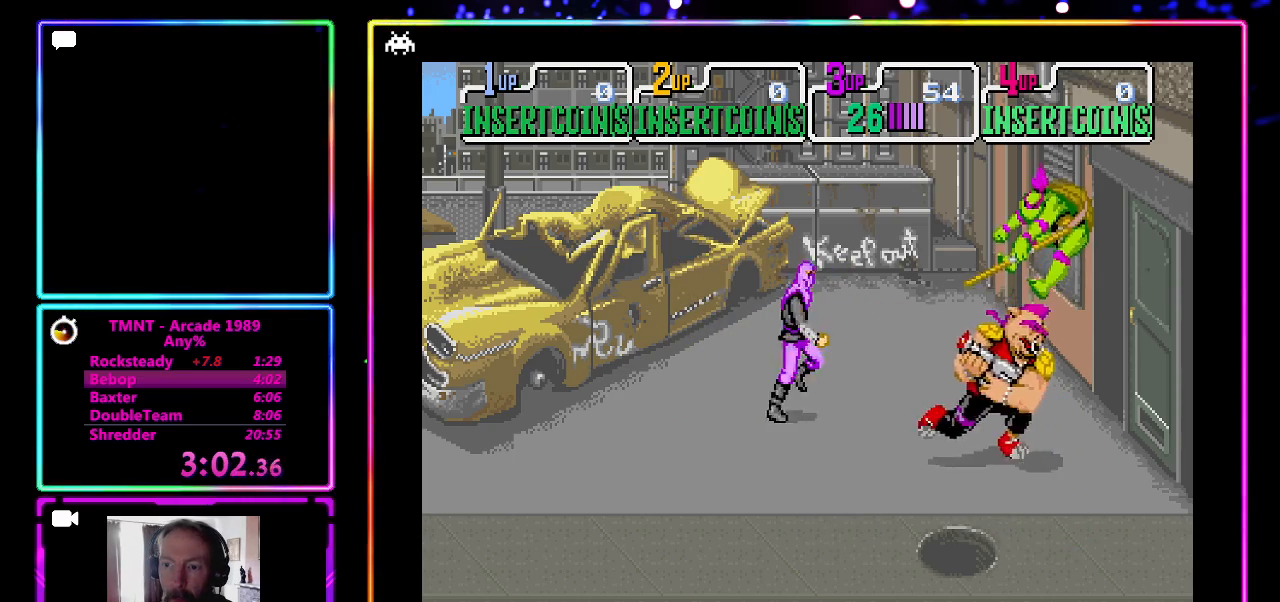
{"buttons": [], "left_stick": "center", "events": [[83, "CROSS", "up"], [183, "left_stick", "center"]]}
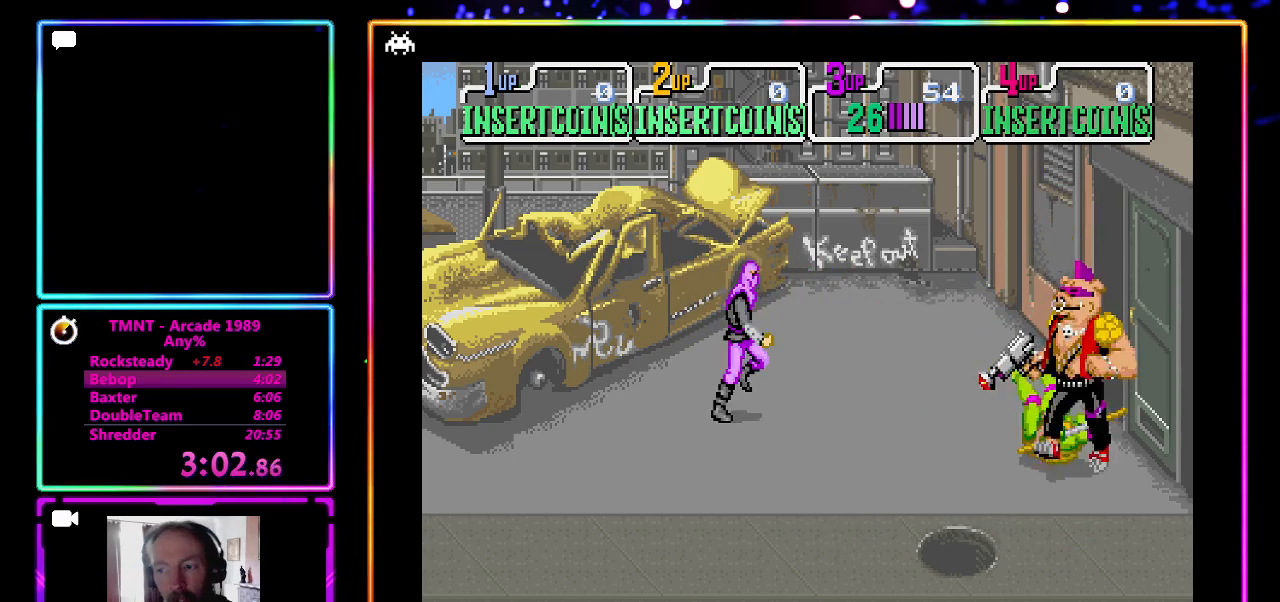
{"buttons": [], "left_stick": "left", "events": [[433, "left_stick", "left"]]}
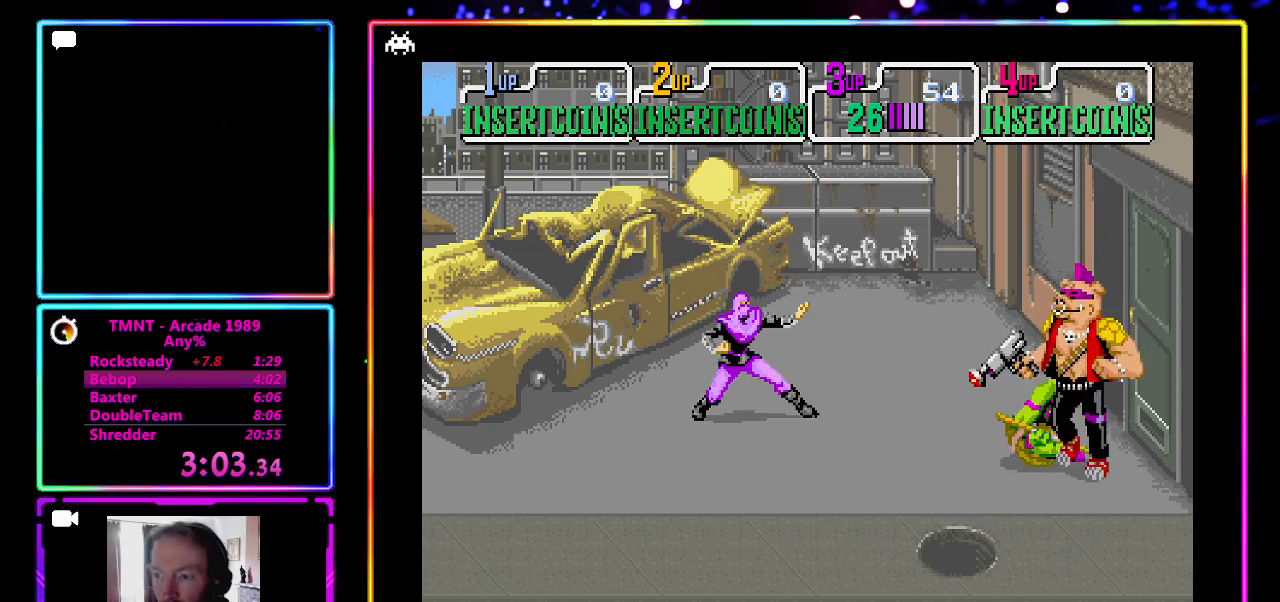
{"buttons": [], "left_stick": "left", "events": []}
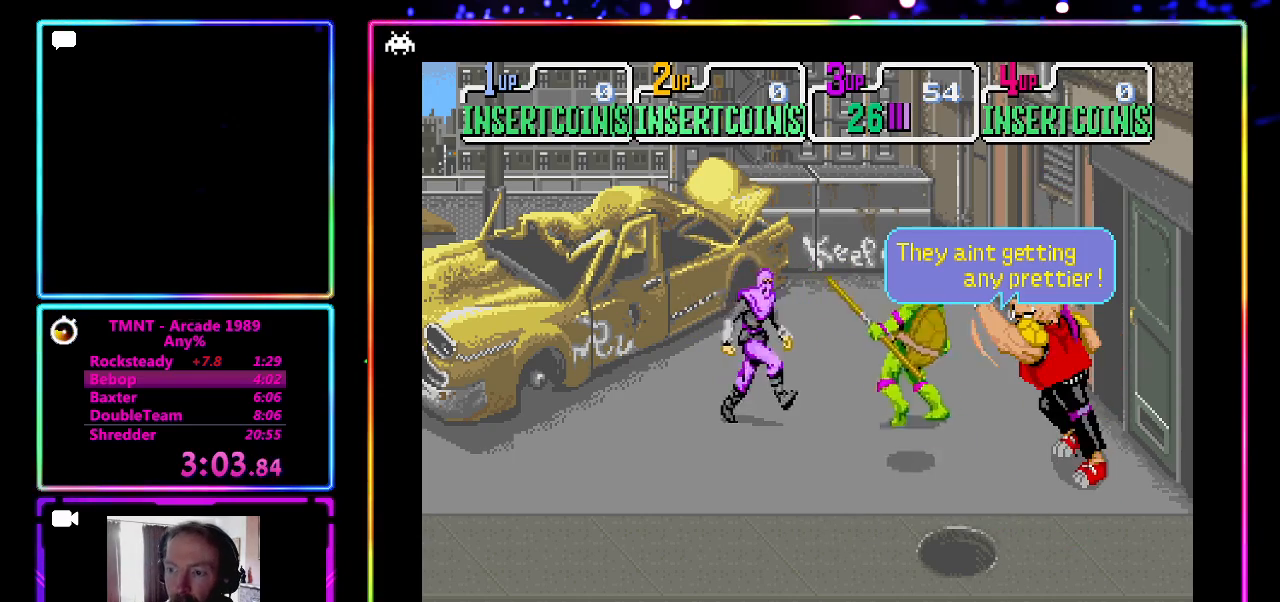
{"buttons": [], "left_stick": "center", "events": [[17, "left_stick", "center"], [67, "left_stick", "right"], [100, "CROSS", "down"], [150, "left_stick", "center"], [283, "CROSS", "up"]]}
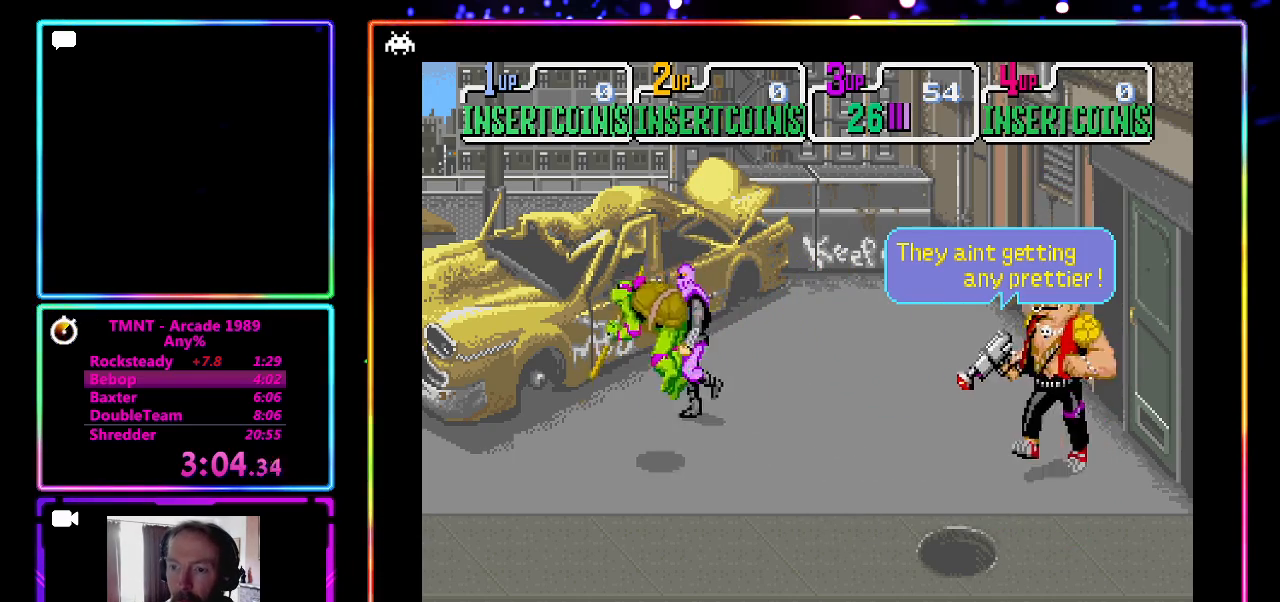
{"buttons": [], "left_stick": "right", "events": [[67, "left_stick", "right"], [317, "left_stick", "center"], [450, "left_stick", "right"]]}
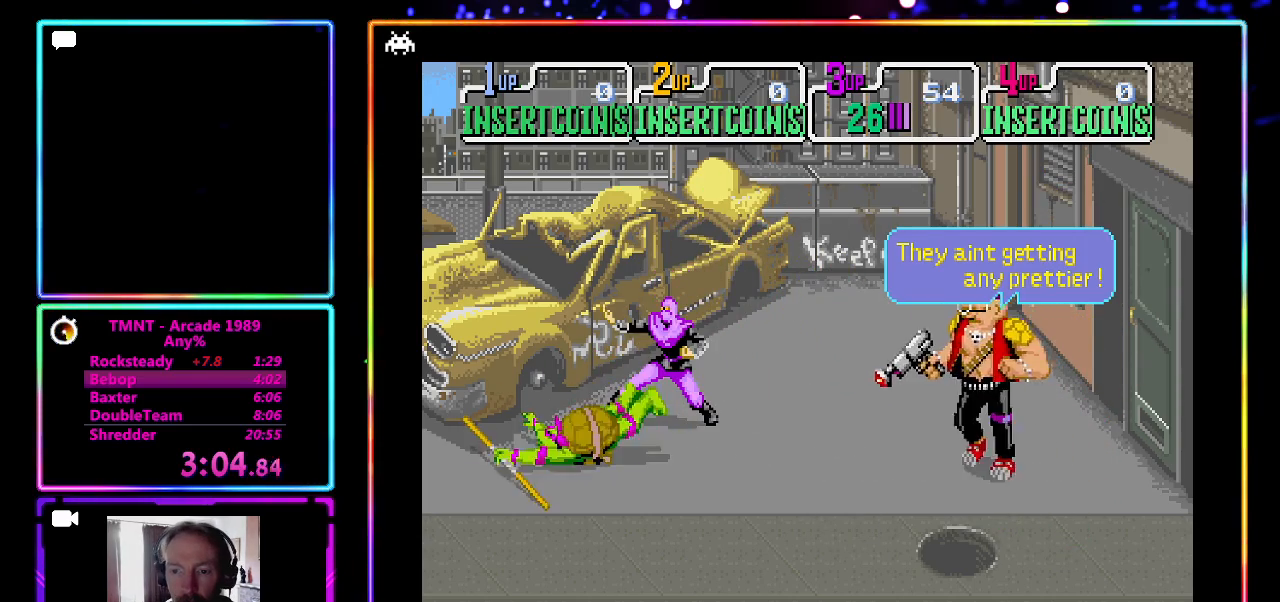
{"buttons": [], "left_stick": "up-right", "events": [[150, "left_stick", "up-right"]]}
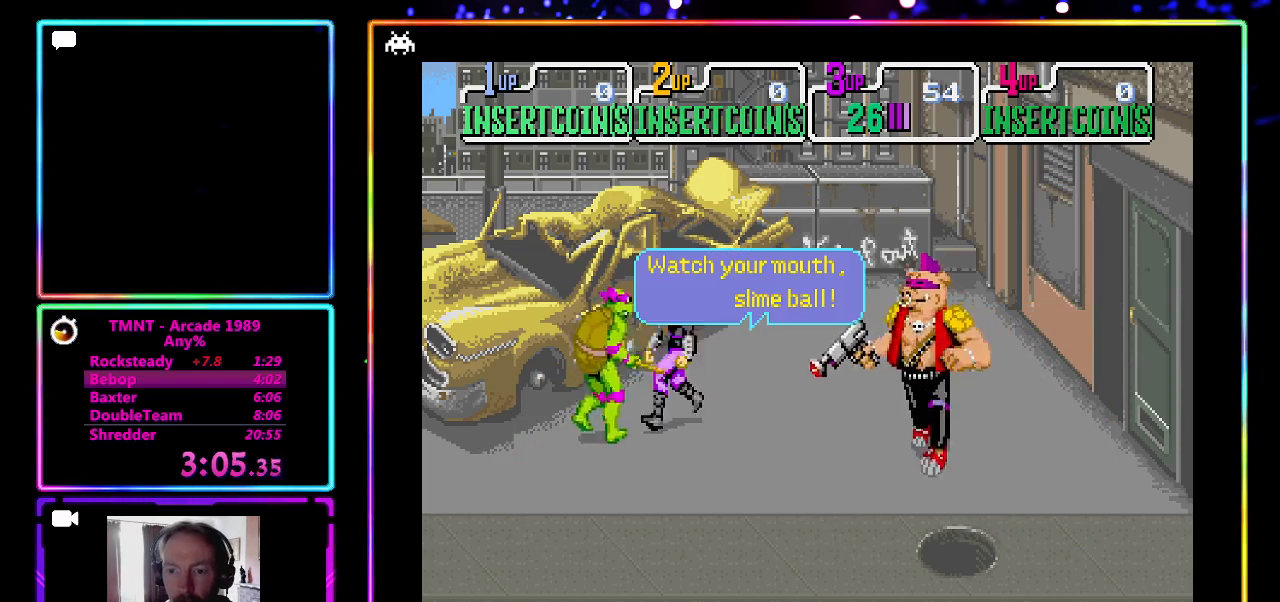
{"buttons": [], "left_stick": "center", "events": [[133, "CROSS", "down"], [133, "SQUARE", "down"], [150, "left_stick", "center"], [317, "SQUARE", "up"], [367, "CROSS", "up"]]}
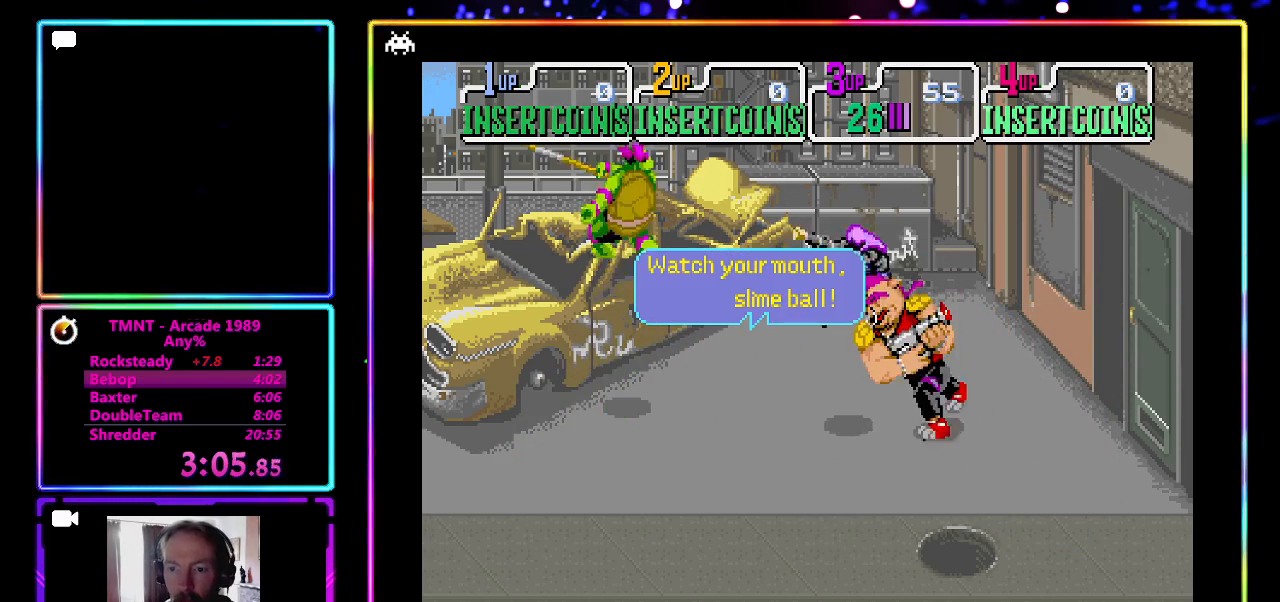
{"buttons": [], "left_stick": "down", "events": [[167, "left_stick", "down"]]}
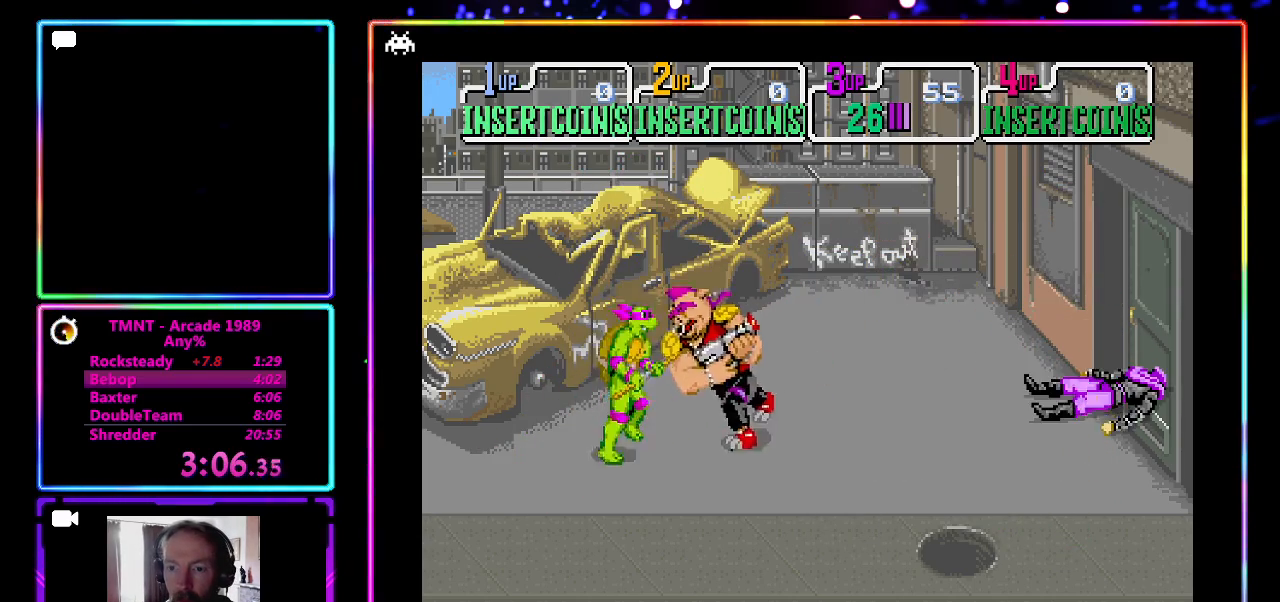
{"buttons": [], "left_stick": "right", "events": [[450, "left_stick", "right"]]}
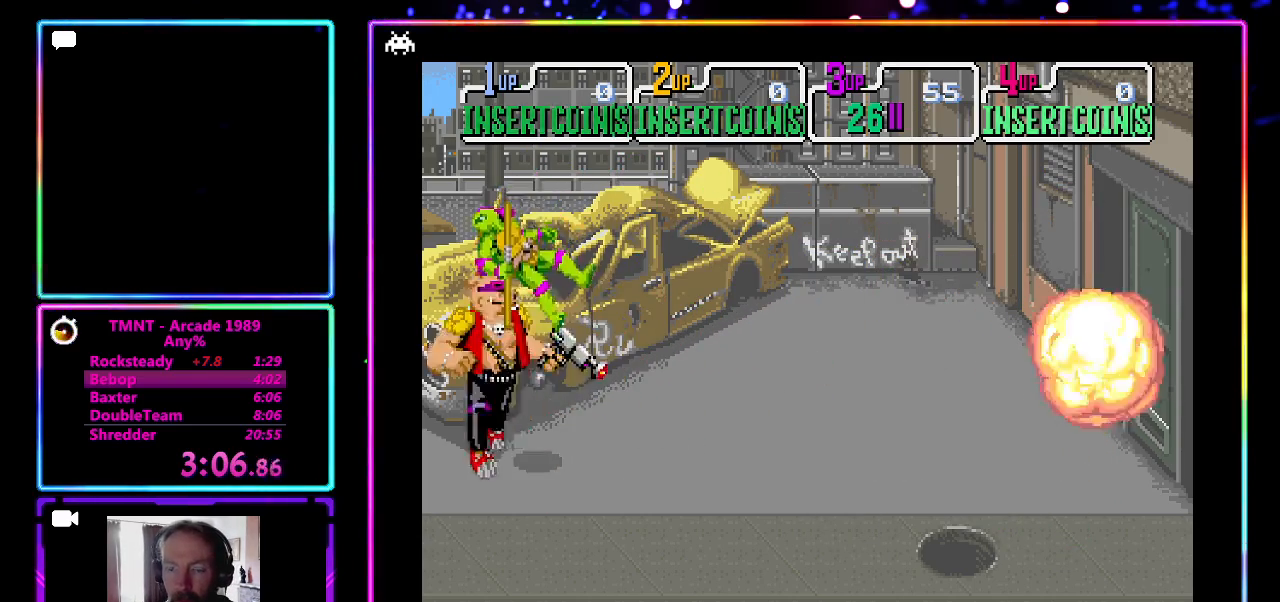
{"buttons": [], "left_stick": "right", "events": [[50, "left_stick", "center"], [200, "left_stick", "right"]]}
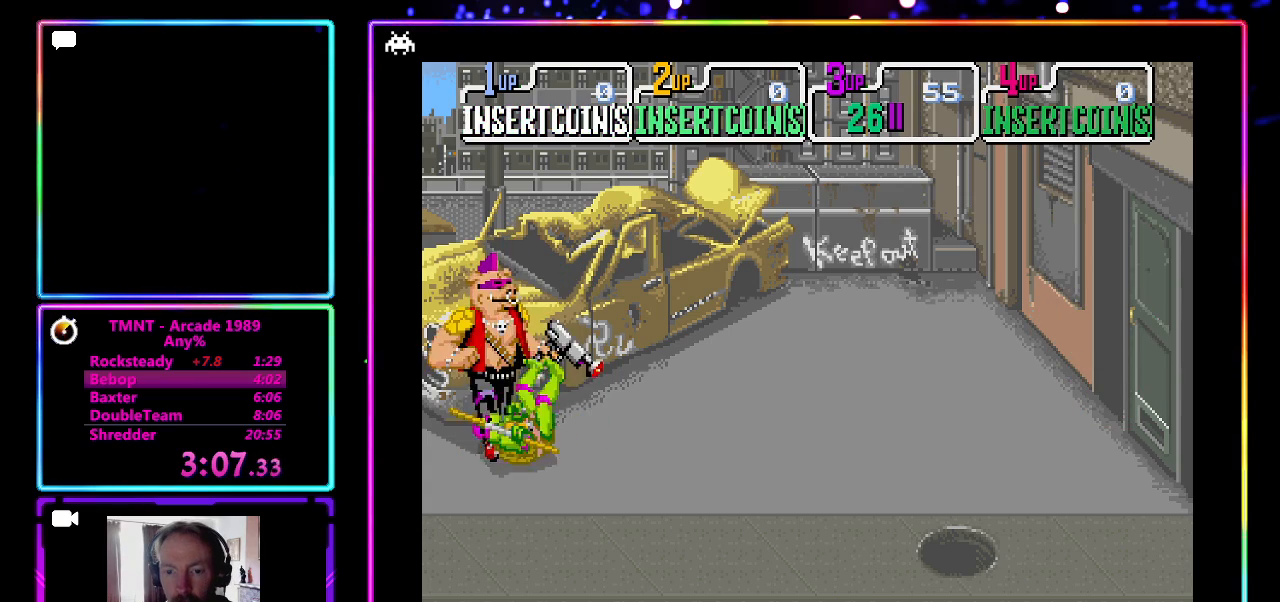
{"buttons": [], "left_stick": "right", "events": []}
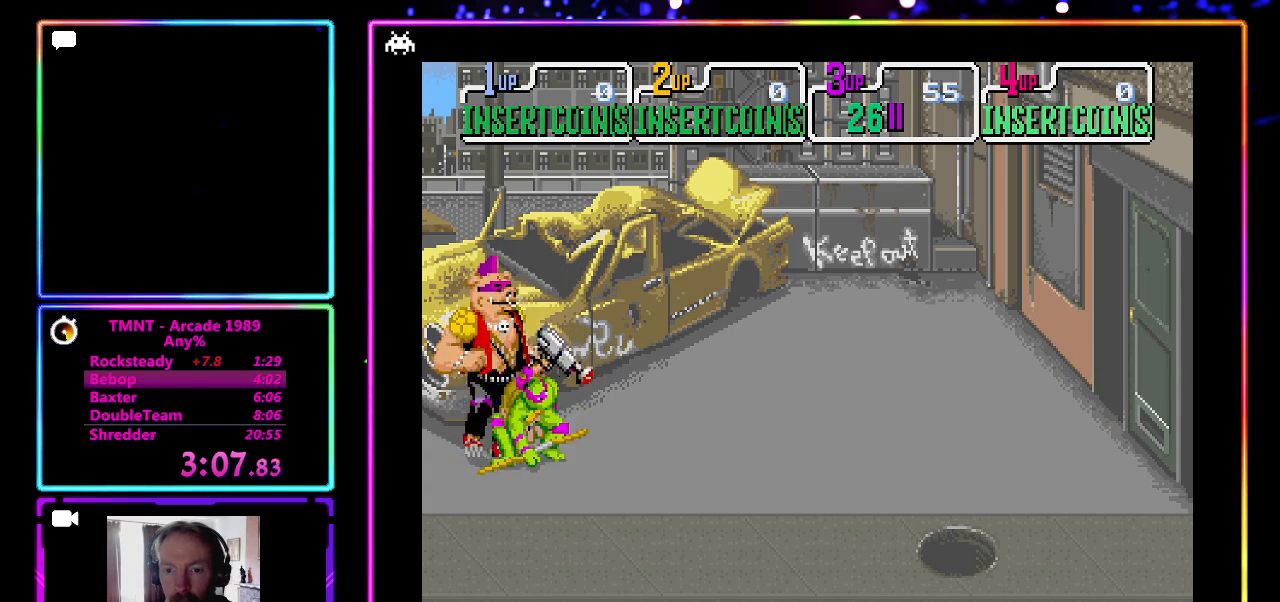
{"buttons": ["CROSS"], "left_stick": "center", "events": [[17, "left_stick", "left"], [133, "CROSS", "down"], [150, "left_stick", "center"], [300, "CROSS", "up"], [483, "CROSS", "down"]]}
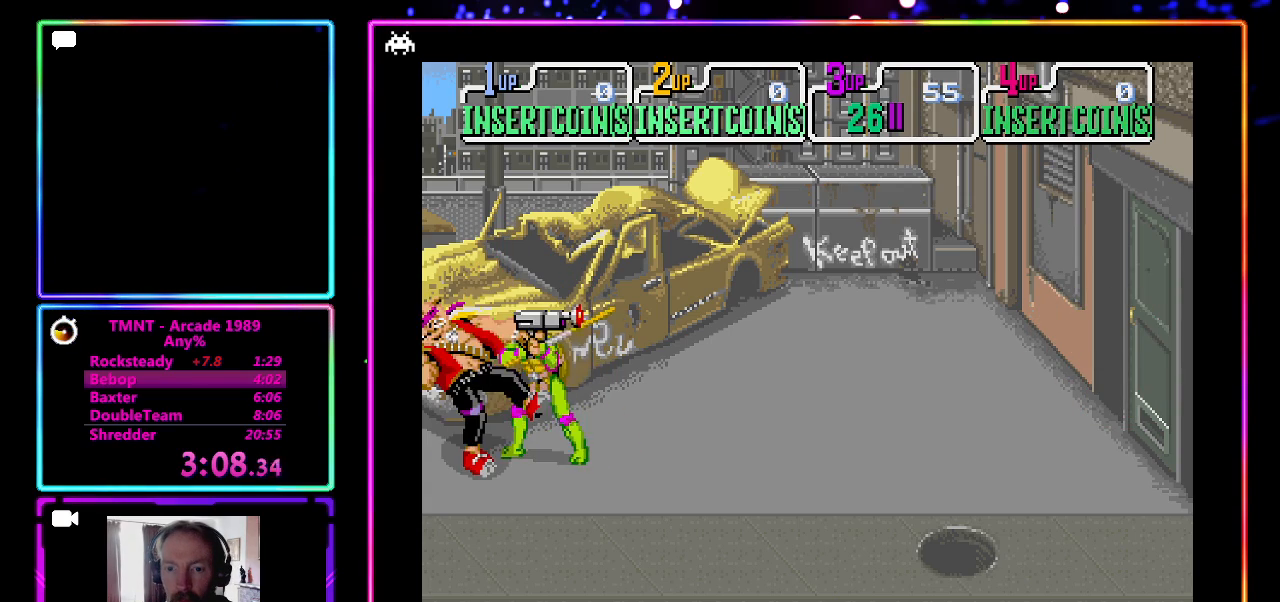
{"buttons": ["CROSS", "SQUARE"], "left_stick": "center", "events": [[167, "CROSS", "up"], [417, "CROSS", "down"], [417, "SQUARE", "down"]]}
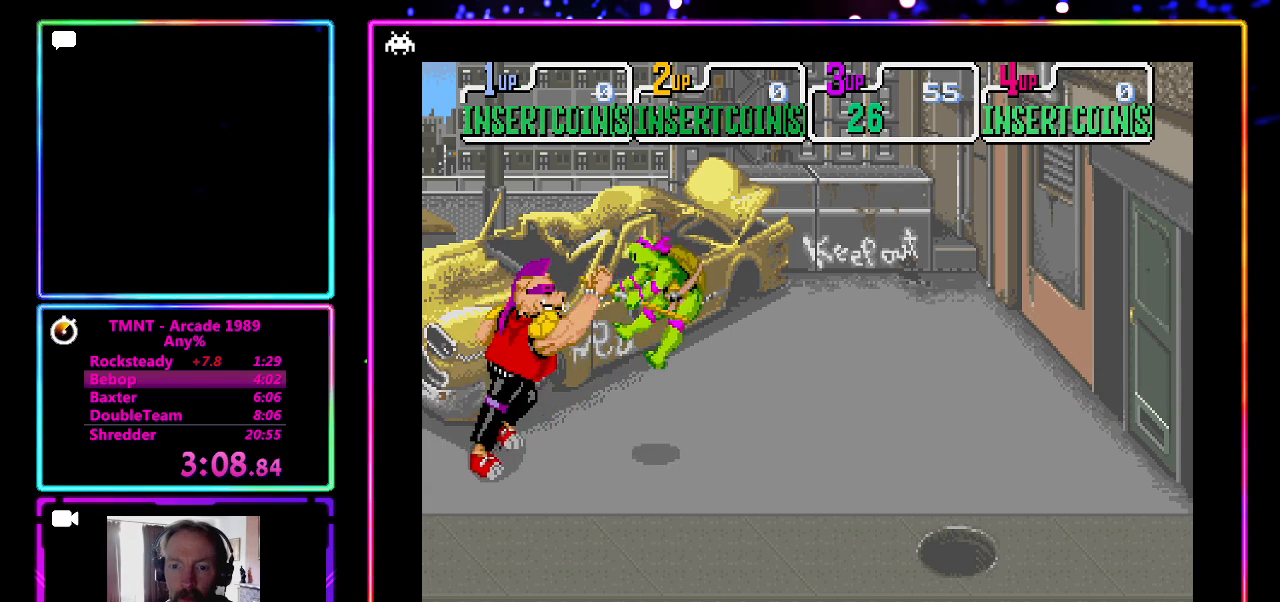
{"buttons": [], "left_stick": "center", "events": [[167, "CROSS", "up"], [167, "SQUARE", "up"]]}
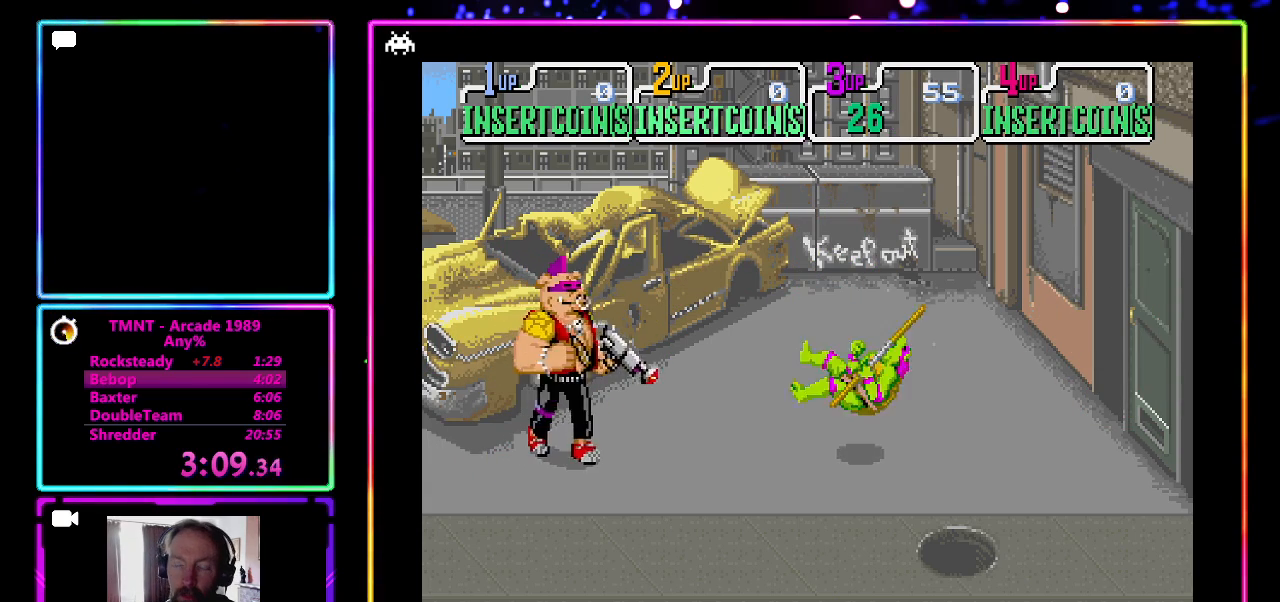
{"buttons": [], "left_stick": "left", "events": [[167, "left_stick", "up-left"], [267, "left_stick", "left"]]}
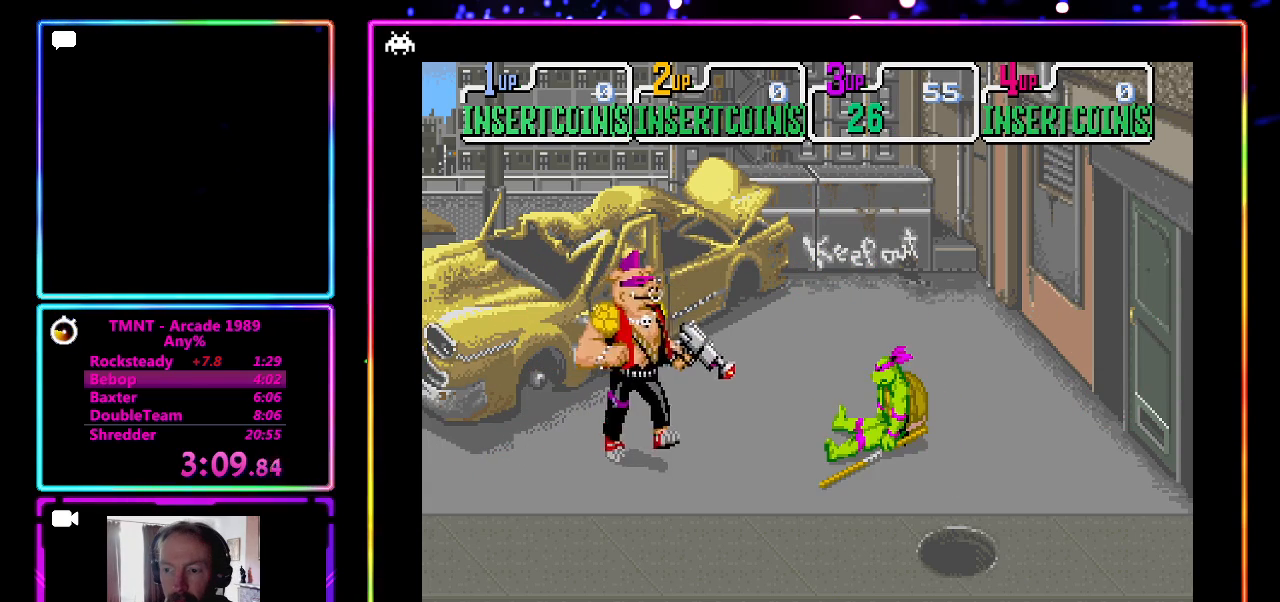
{"buttons": [], "left_stick": "down-left", "events": [[267, "left_stick", "down-left"]]}
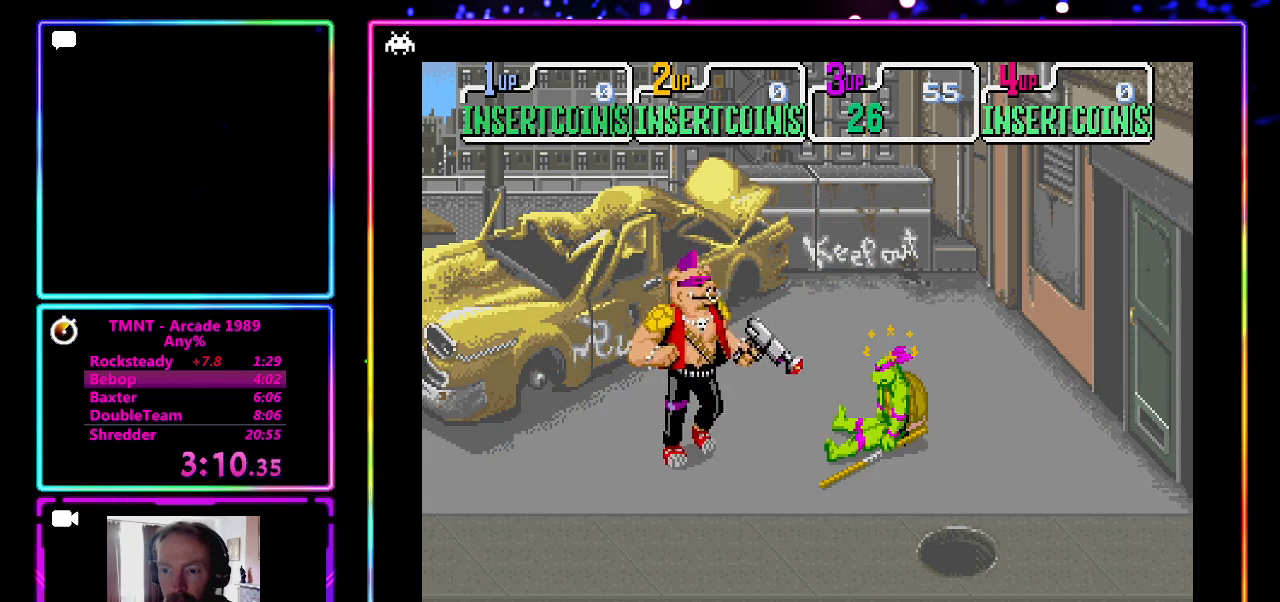
{"buttons": [], "left_stick": "center", "events": [[400, "left_stick", "center"]]}